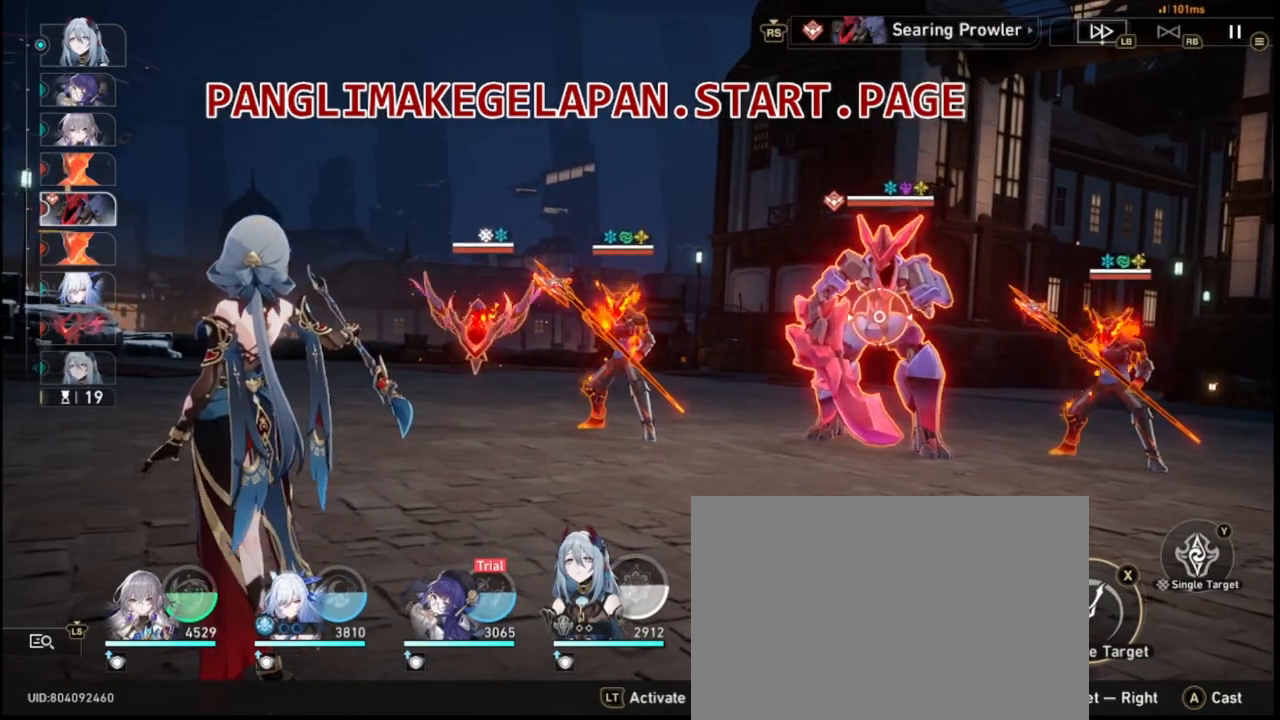
Gameplay with a controller (PlayStation layout); each line is a JSON object with the inputs held at the frame after it (dt_ms = milliseconds from this image to that frame). "events" lists button and stick changes between this image and that frame as [ms after this image, input, new state], when the widget could be followed in between. Not read: L3 R3 right_stick.
{"dt_ms": 500, "buttons": [], "left_stick": "center", "events": [[100, "TRIANGLE", "down"], [217, "TRIANGLE", "up"]]}
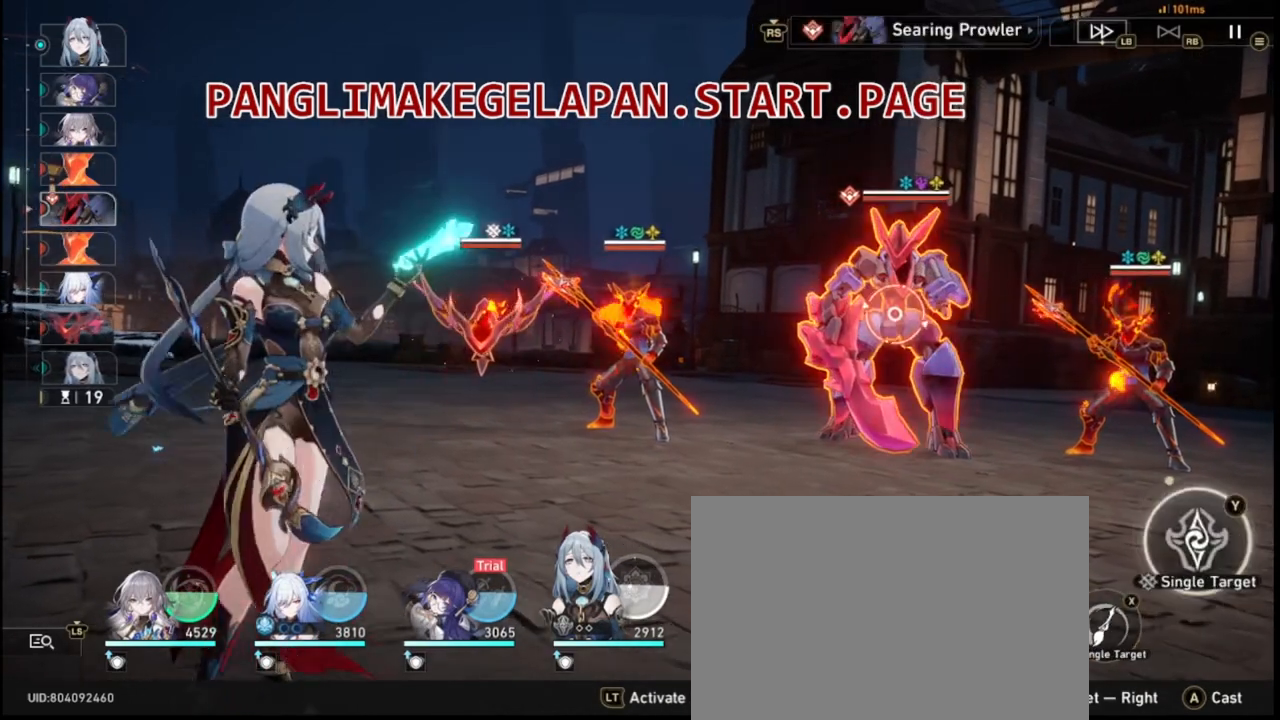
{"dt_ms": 500, "buttons": [], "left_stick": "center", "events": [[250, "TRIANGLE", "down"], [350, "R2", "down"], [350, "TRIANGLE", "up"], [367, "R2", "up"]]}
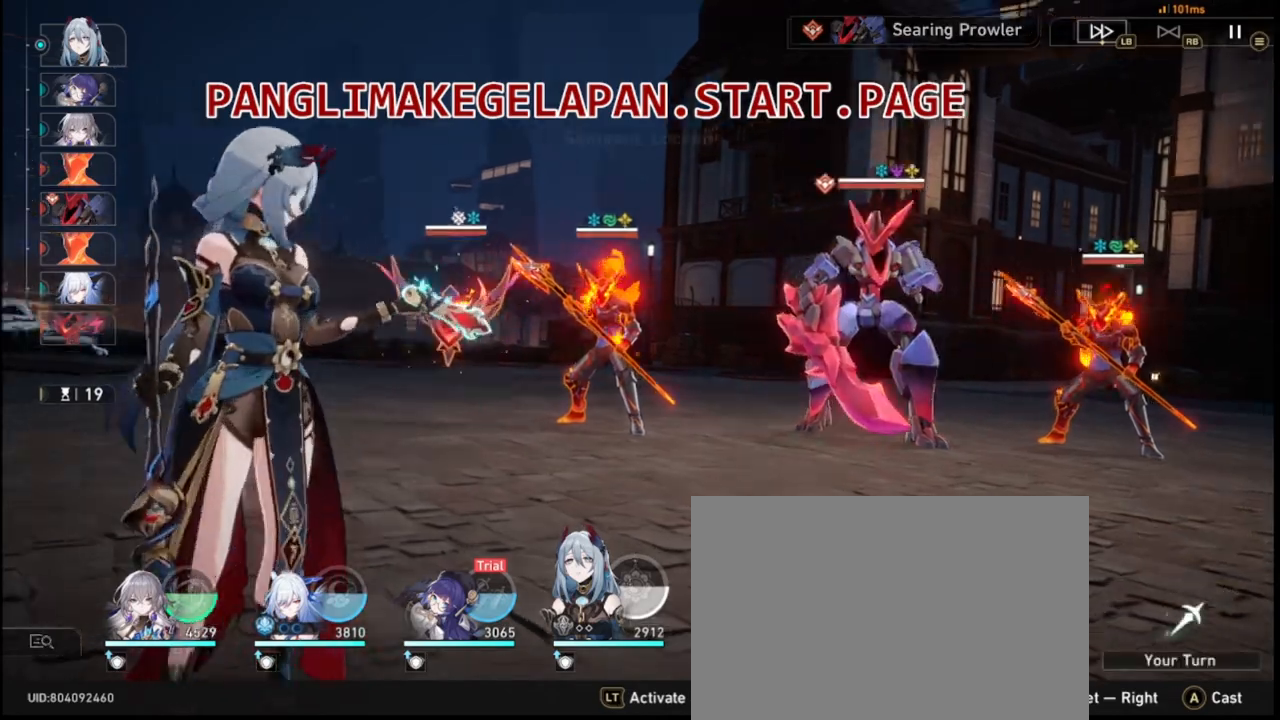
{"dt_ms": 500, "buttons": [], "left_stick": "center", "events": []}
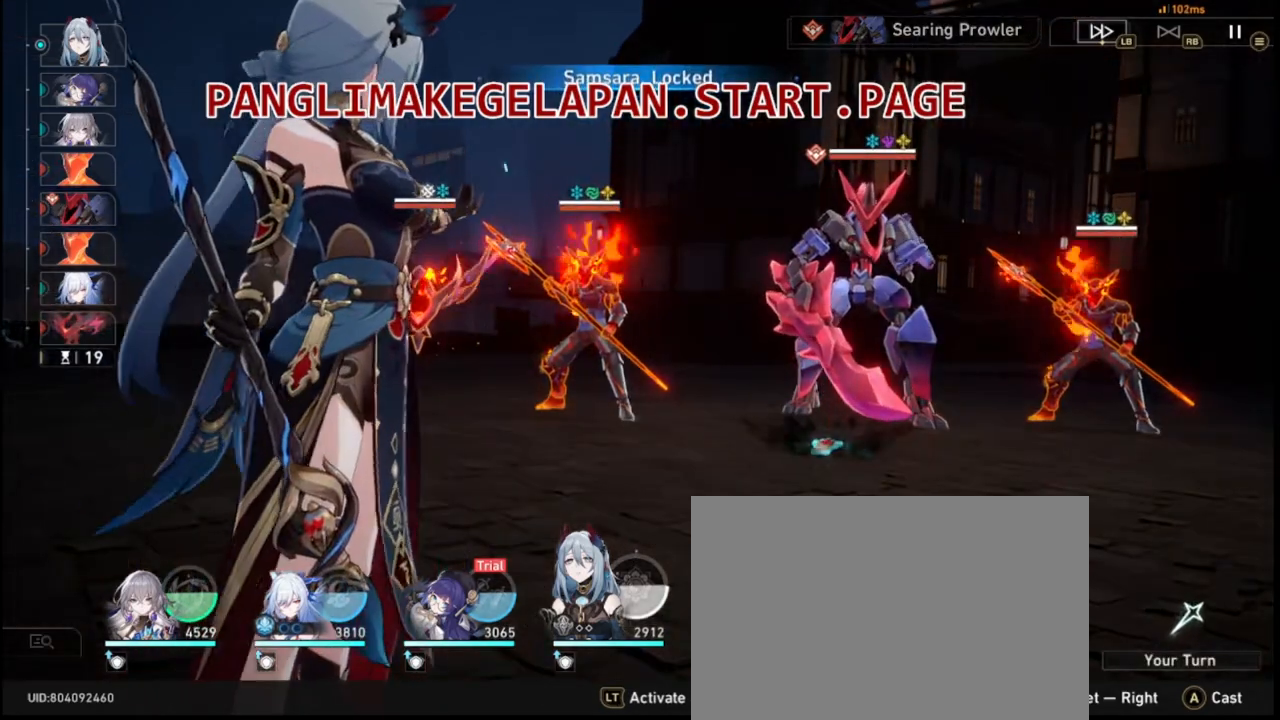
{"dt_ms": 500, "buttons": [], "left_stick": "center", "events": []}
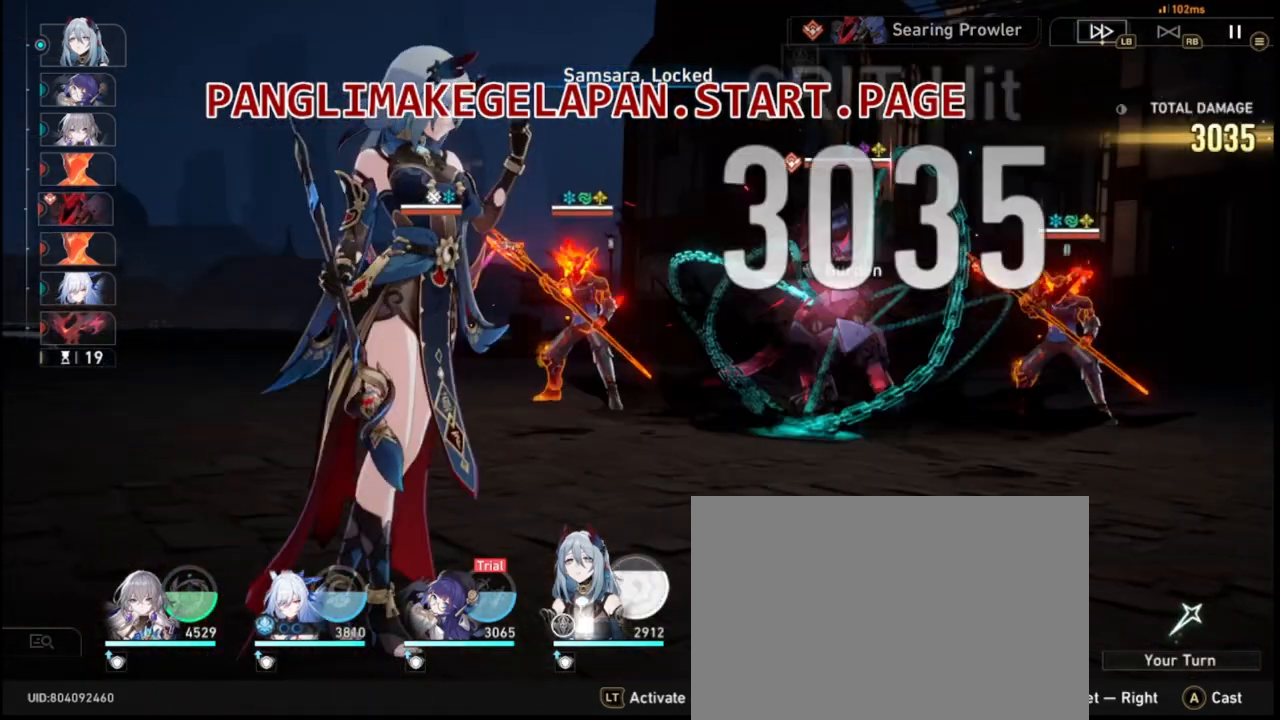
{"dt_ms": 500, "buttons": [], "left_stick": "center", "events": []}
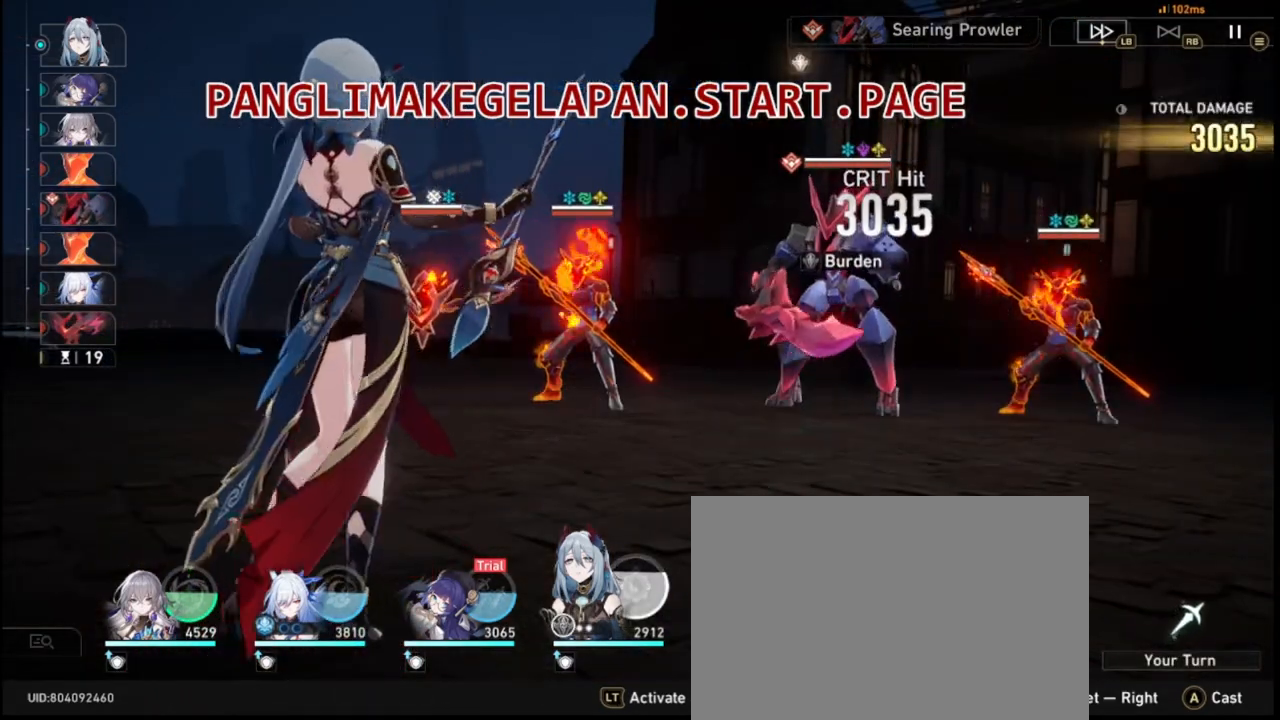
{"dt_ms": 500, "buttons": [], "left_stick": "center", "events": []}
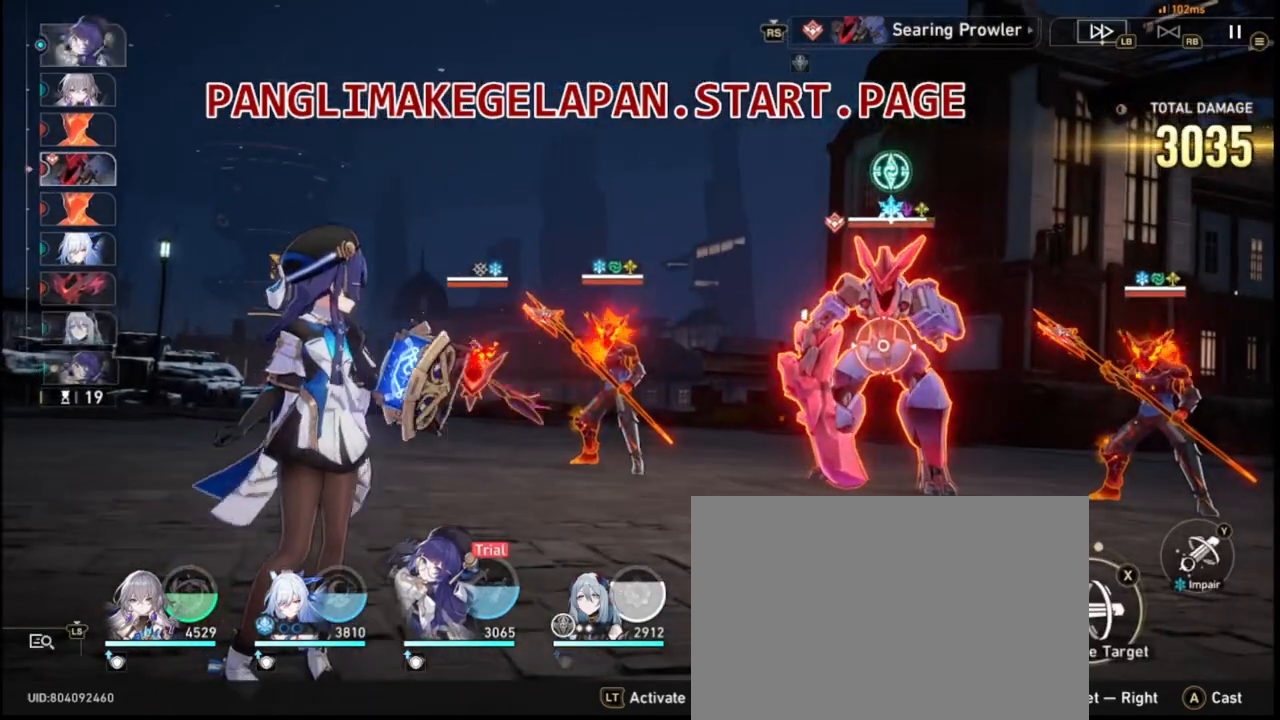
{"dt_ms": 500, "buttons": [], "left_stick": "center", "events": [[317, "TRIANGLE", "down"], [467, "R2", "down"], [467, "TRIANGLE", "up"], [483, "R2", "up"]]}
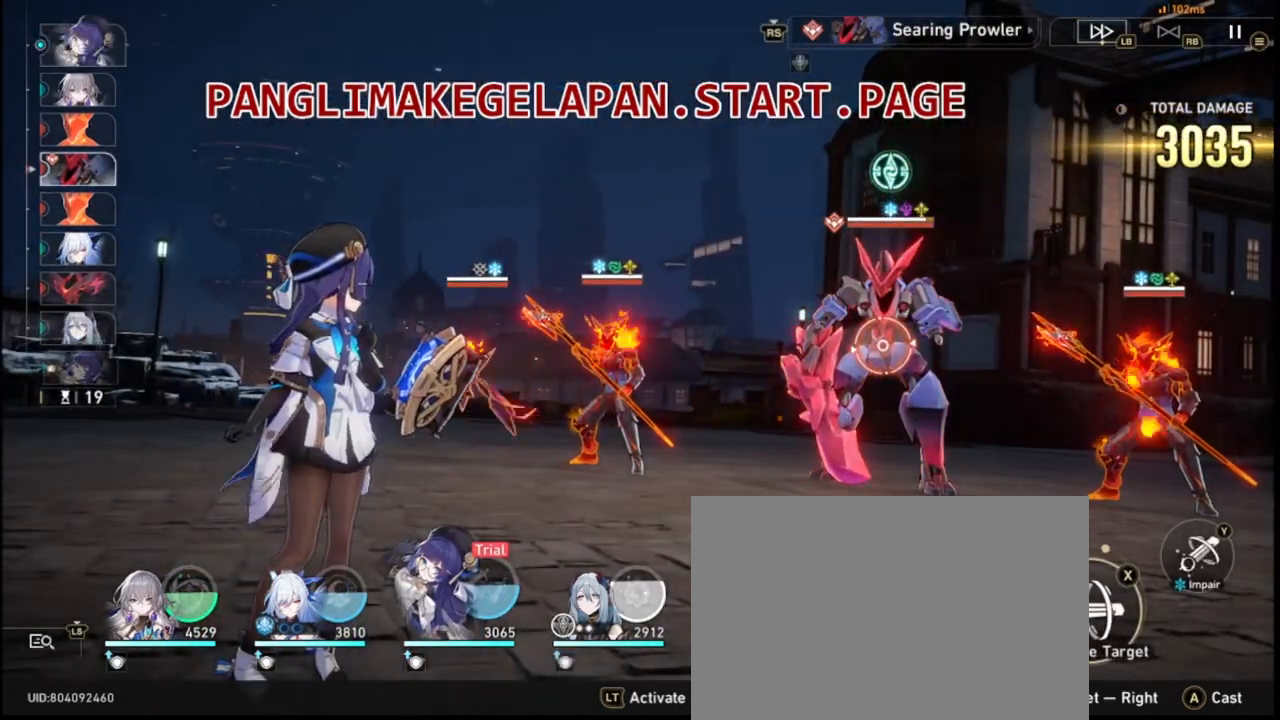
{"dt_ms": 500, "buttons": [], "left_stick": "center", "events": []}
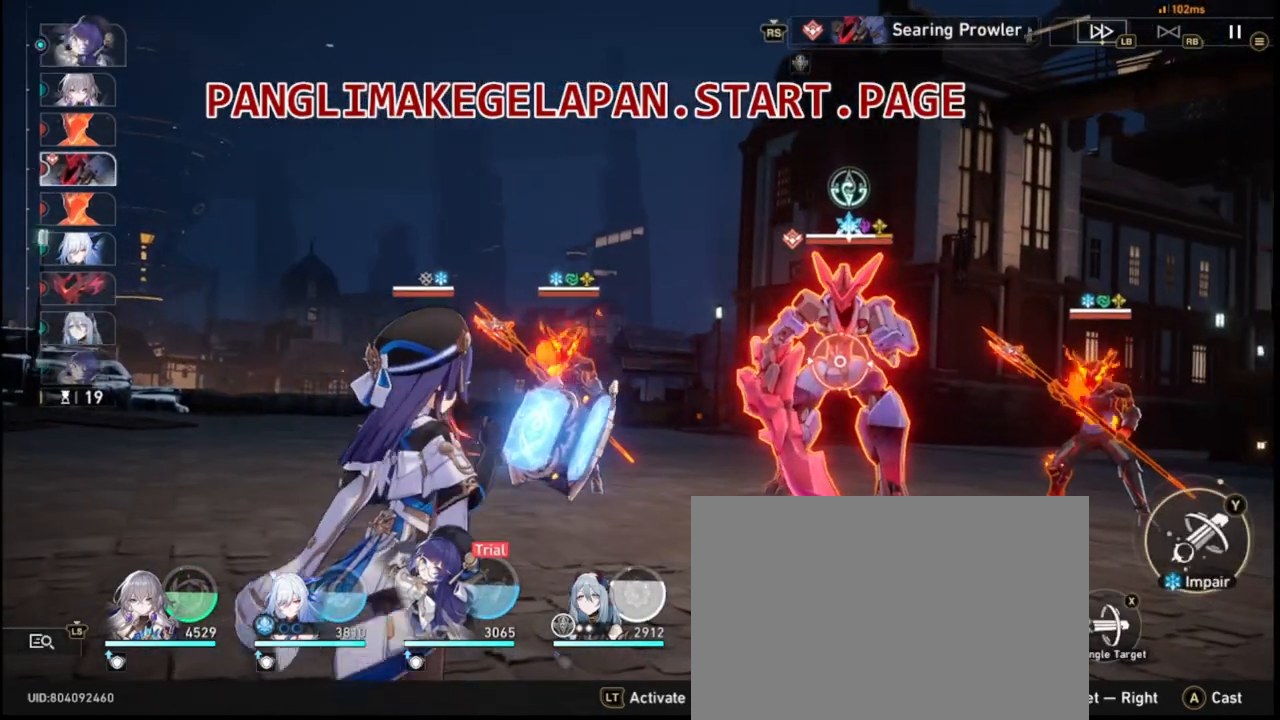
{"dt_ms": 500, "buttons": [], "left_stick": "center", "events": []}
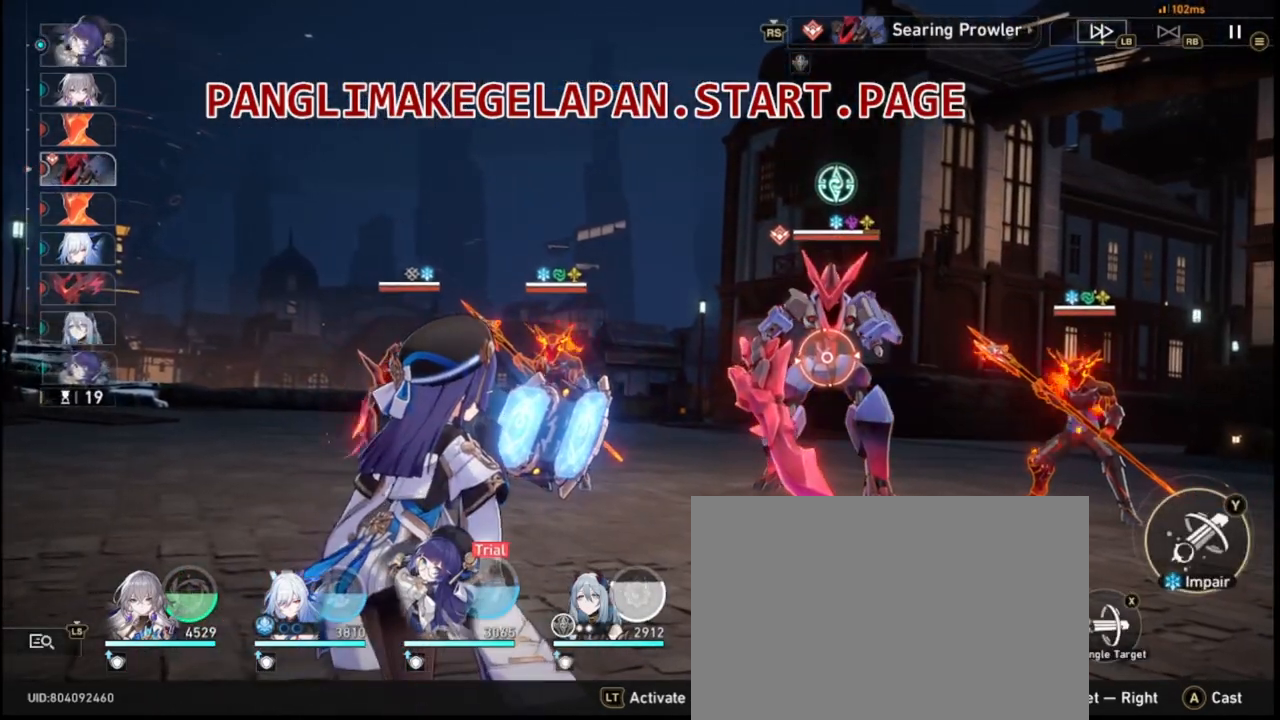
{"dt_ms": 500, "buttons": [], "left_stick": "center", "events": []}
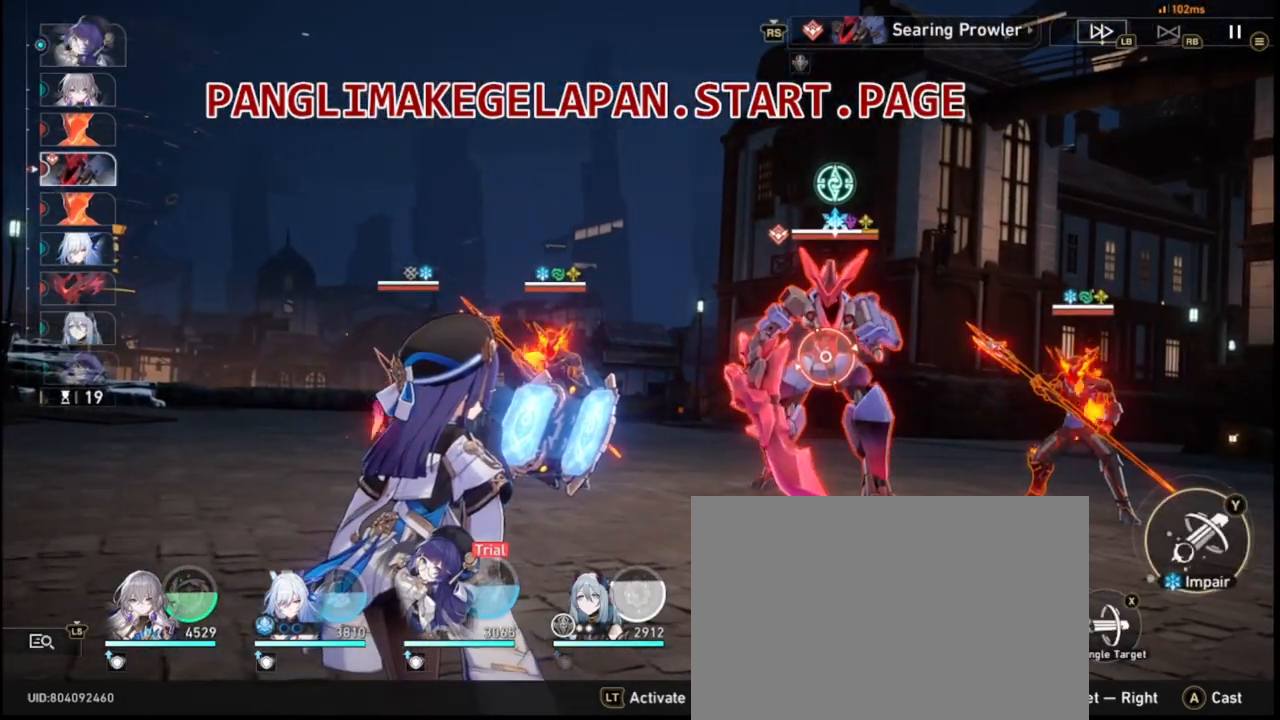
{"dt_ms": 500, "buttons": [], "left_stick": "center", "events": []}
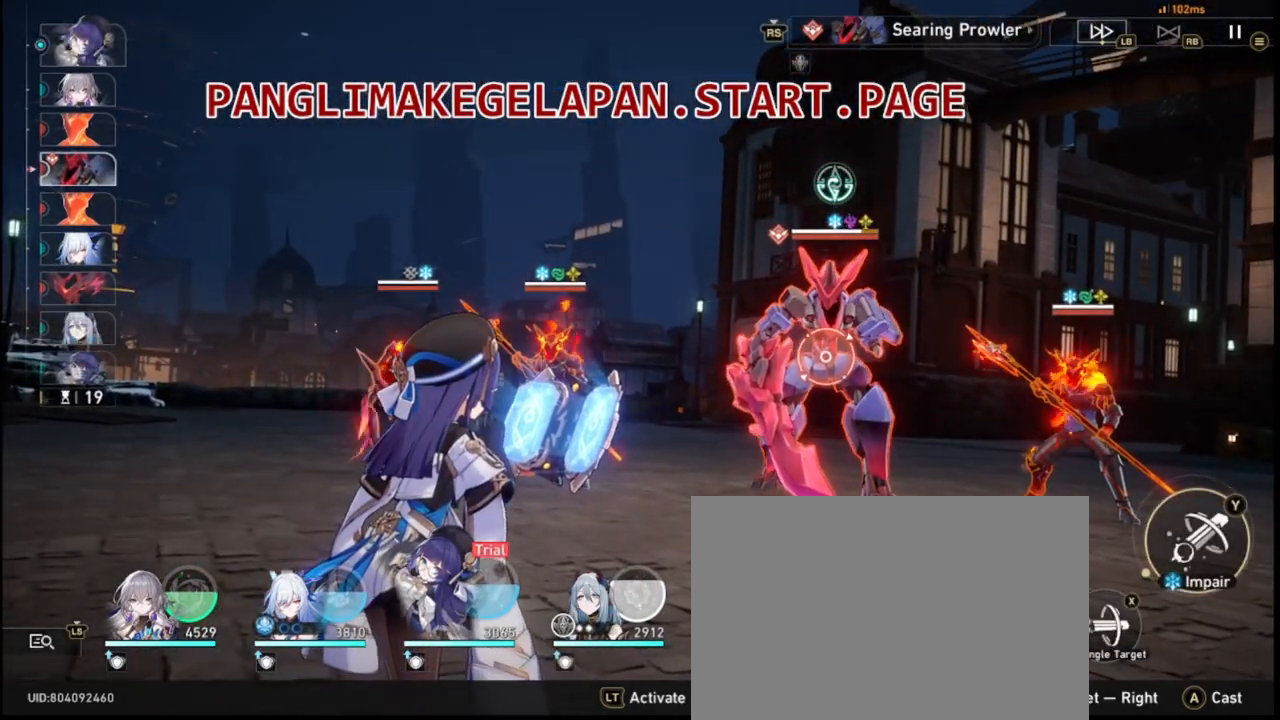
{"dt_ms": 500, "buttons": [], "left_stick": "center", "events": []}
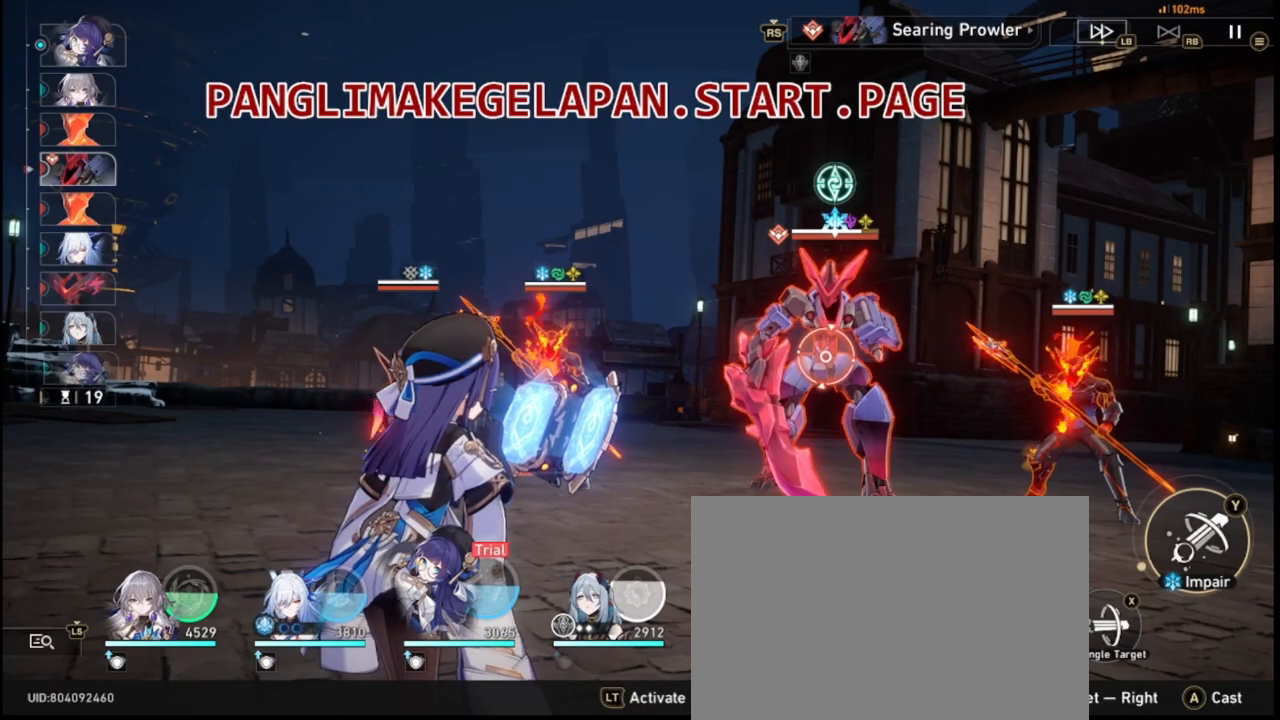
{"dt_ms": 500, "buttons": [], "left_stick": "center", "events": [[117, "TRIANGLE", "down"], [250, "TRIANGLE", "up"]]}
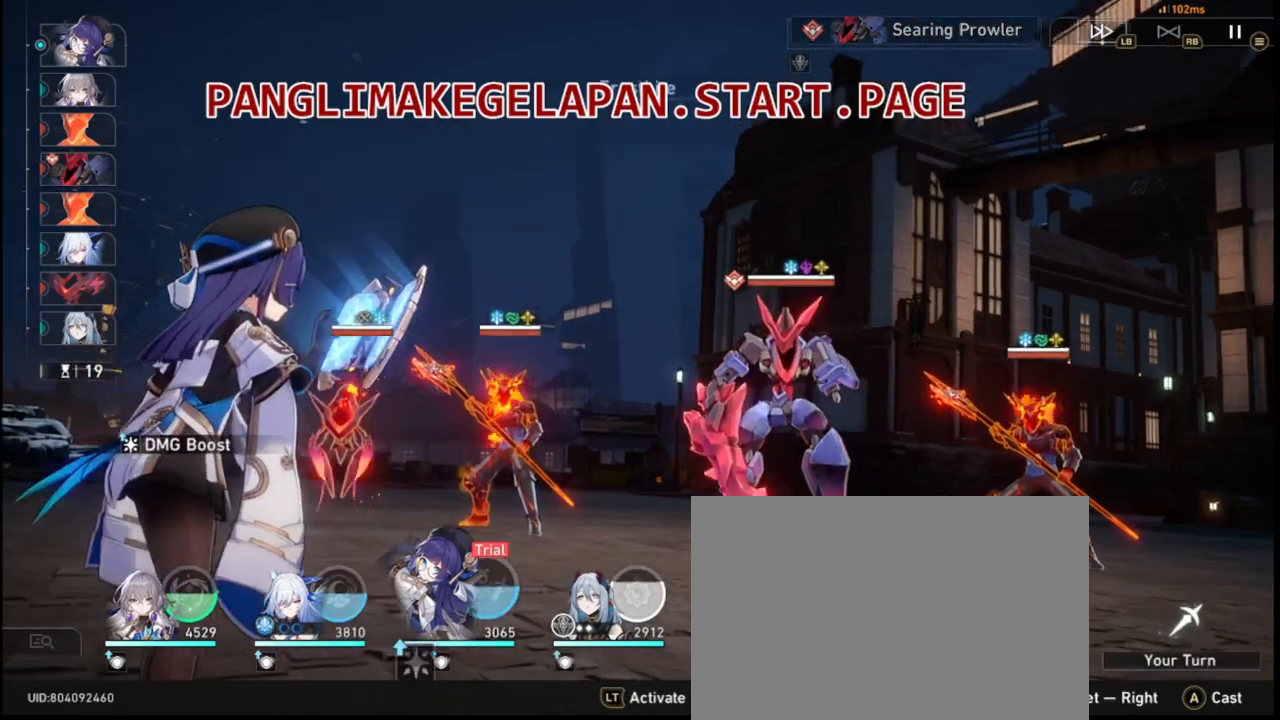
{"dt_ms": 1000, "buttons": [], "left_stick": "center"}
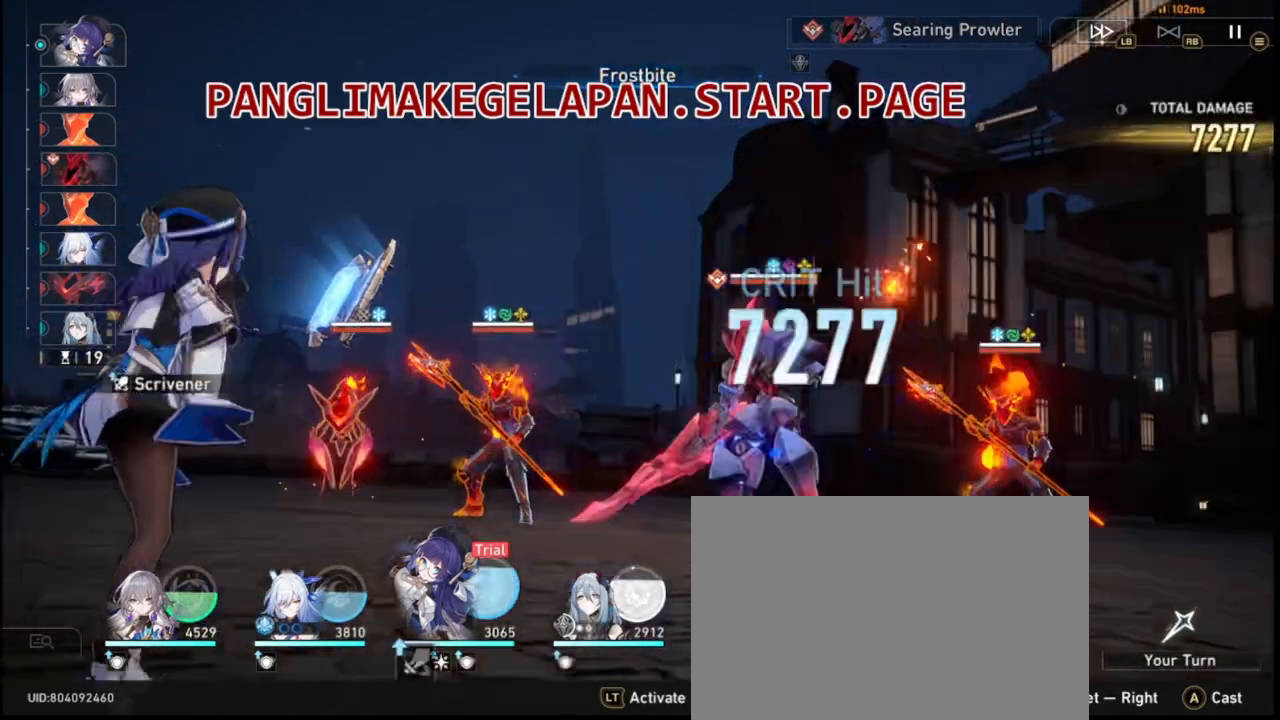
{"dt_ms": 500, "buttons": [], "left_stick": "center", "events": []}
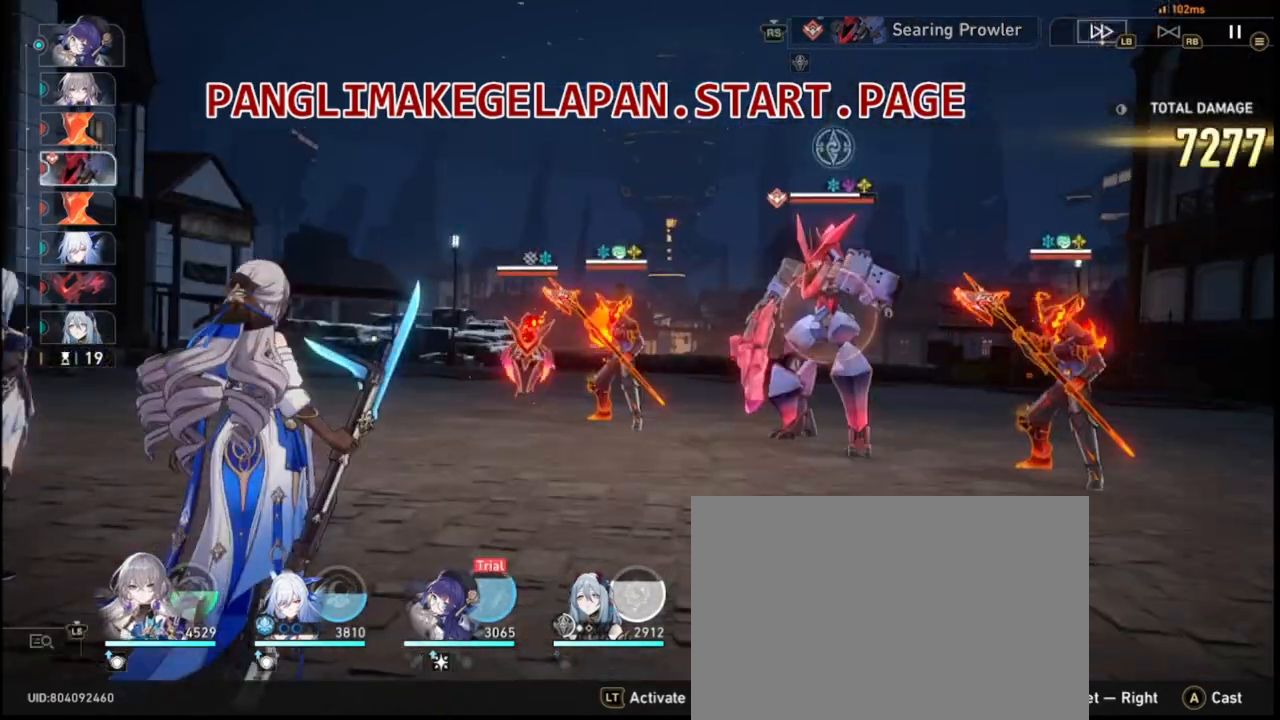
{"dt_ms": 500, "buttons": [], "left_stick": "center", "events": []}
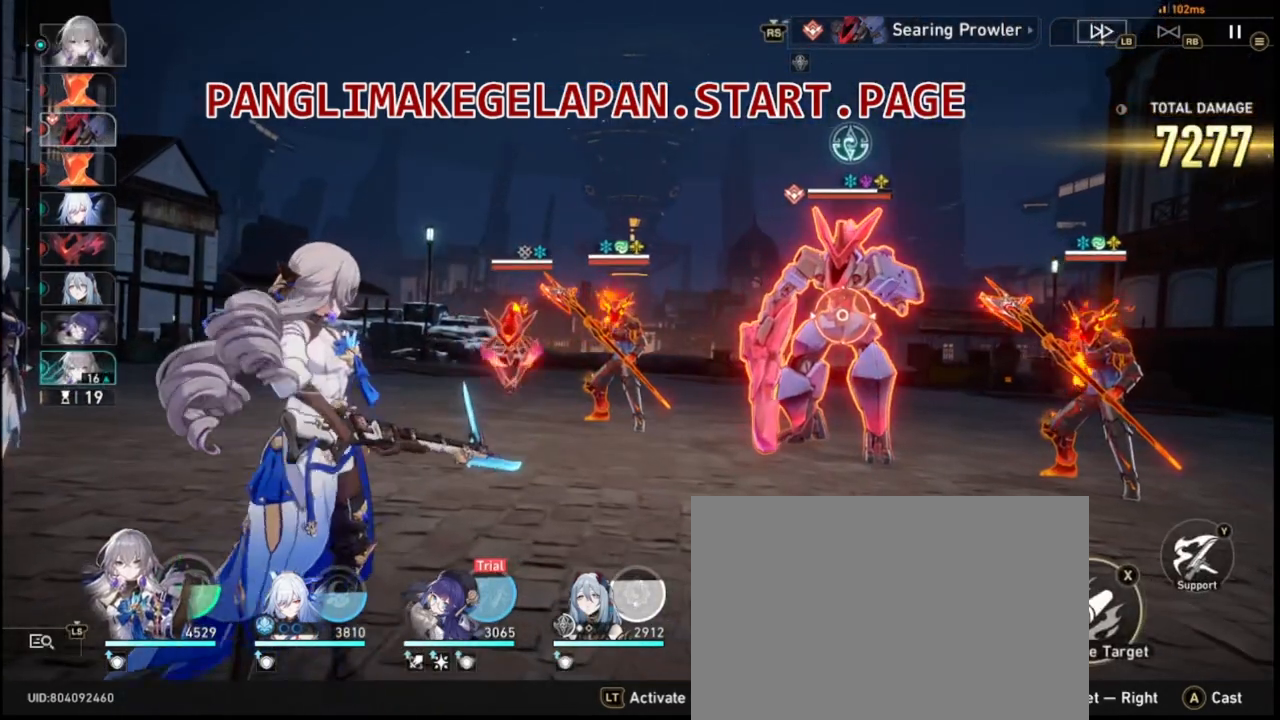
{"dt_ms": 500, "buttons": [], "left_stick": "center", "events": []}
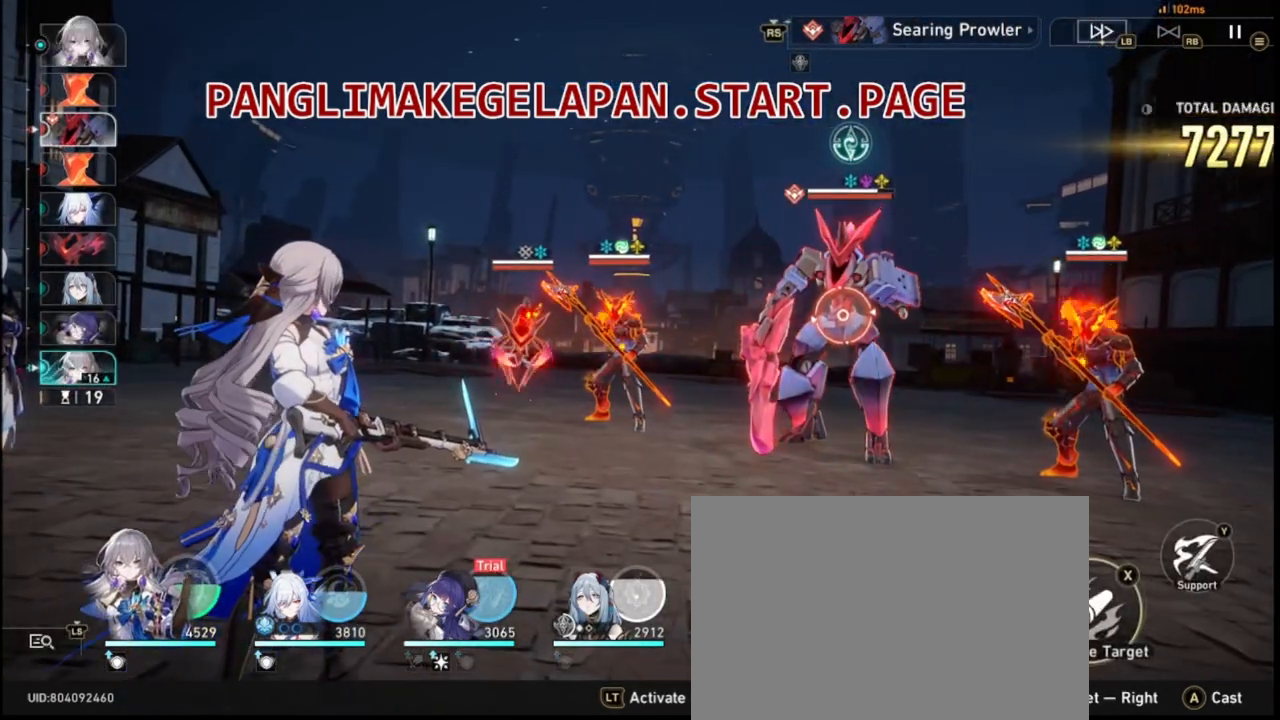
{"dt_ms": 500, "buttons": [], "left_stick": "center", "events": []}
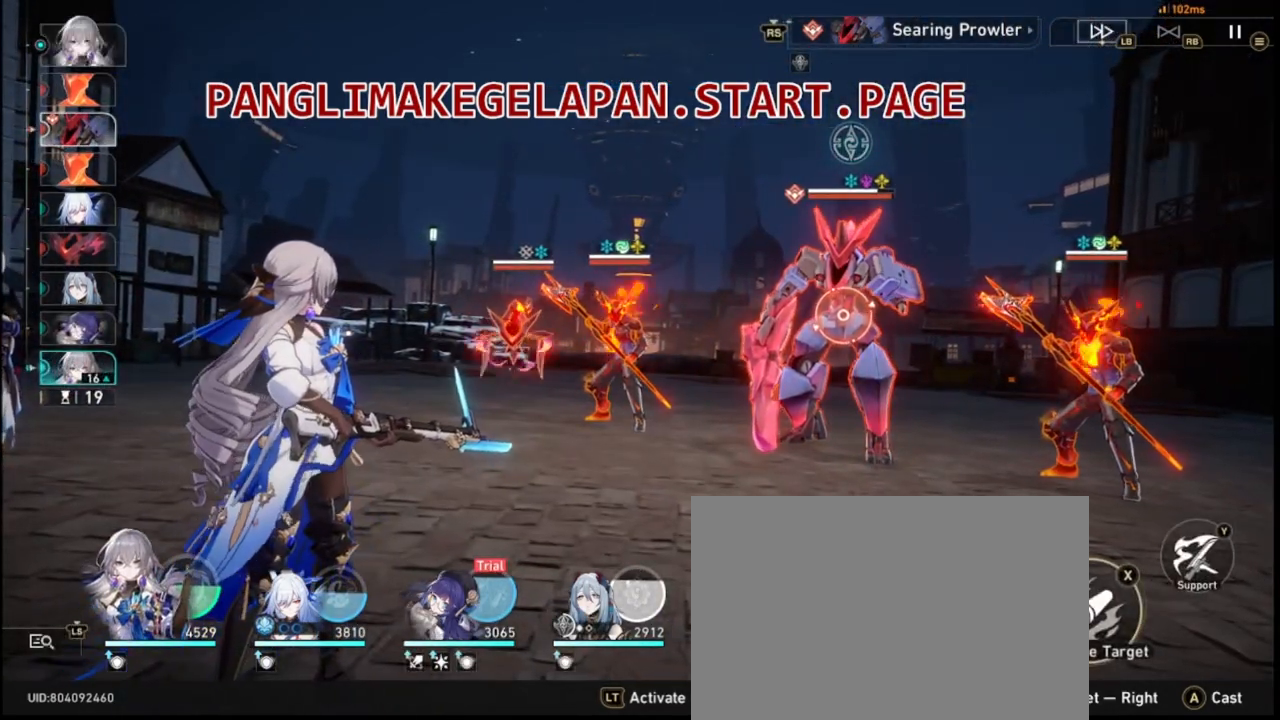
{"dt_ms": 500, "buttons": [], "left_stick": "center", "events": [[333, "TRIANGLE", "down"], [467, "R2", "down"], [467, "TRIANGLE", "up"], [483, "R2", "up"]]}
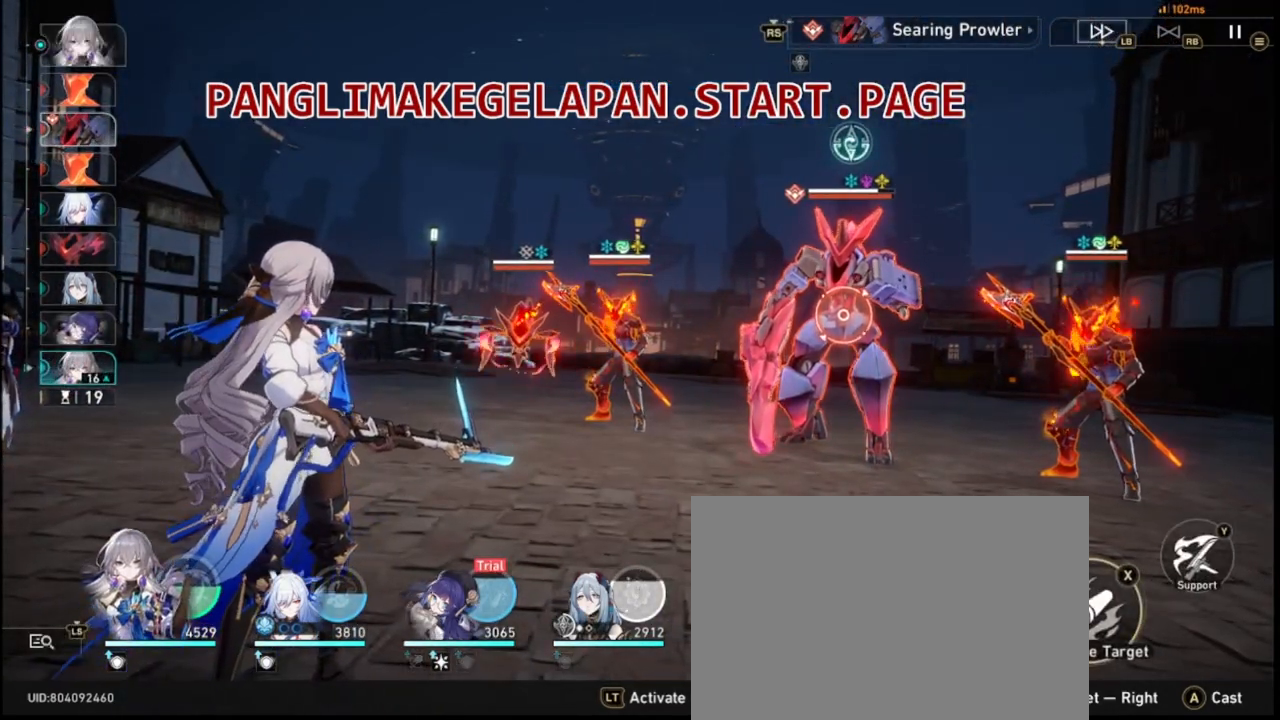
{"dt_ms": 500, "buttons": [], "left_stick": "center", "events": []}
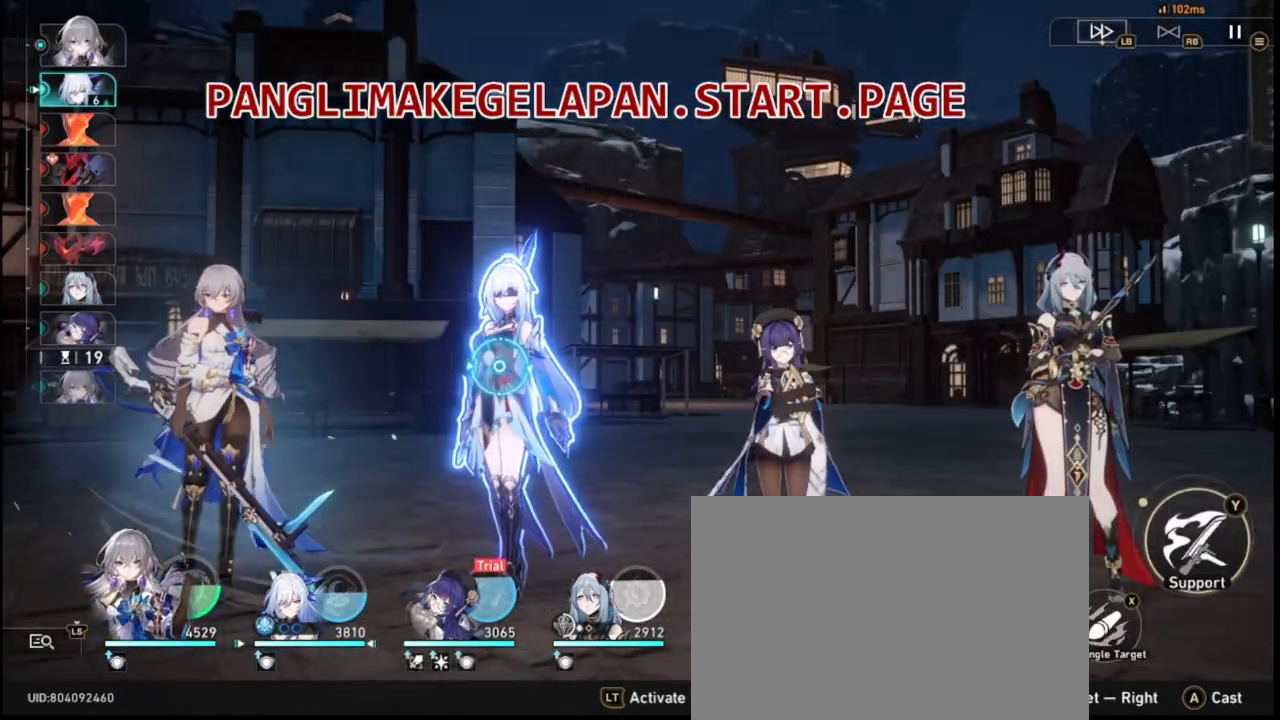
{"dt_ms": 500, "buttons": [], "left_stick": "center", "events": []}
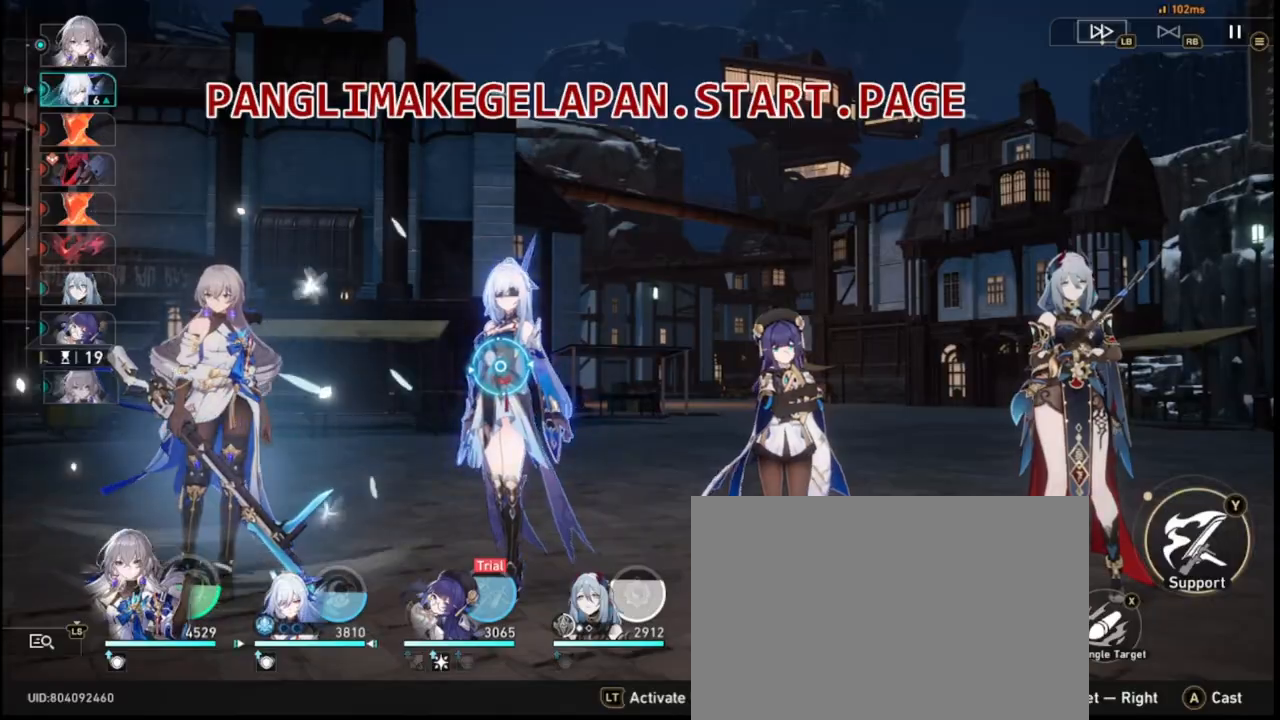
{"dt_ms": 500, "buttons": [], "left_stick": "center", "events": []}
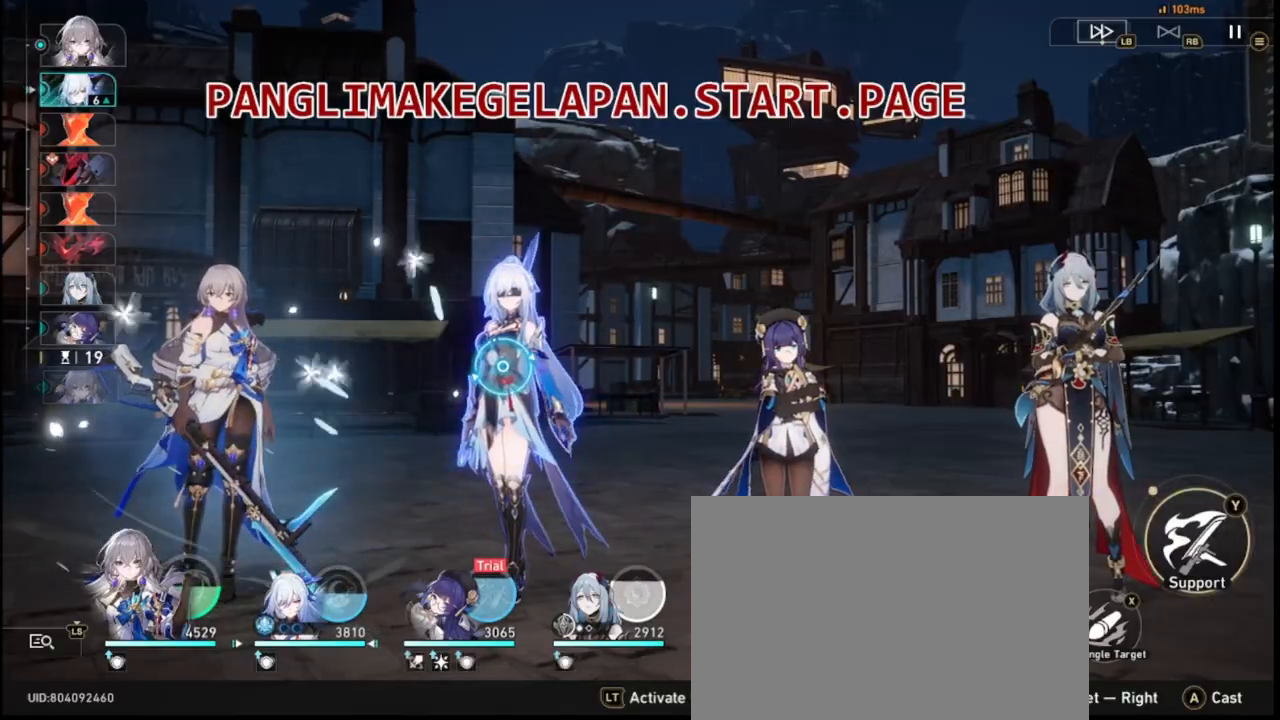
{"dt_ms": 500, "buttons": ["TRIANGLE"], "left_stick": "center", "events": [[433, "TRIANGLE", "down"]]}
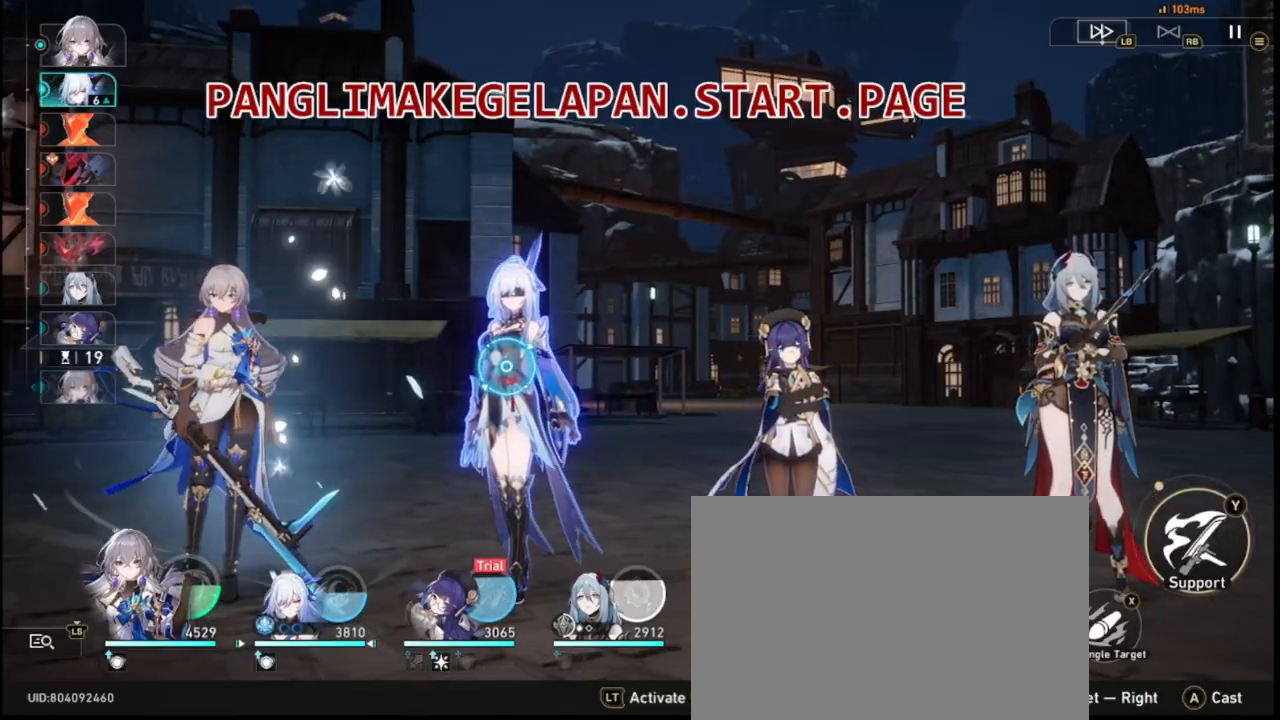
{"dt_ms": 500, "buttons": [], "left_stick": "center", "events": [[67, "R2", "down"], [67, "TRIANGLE", "up"], [83, "R2", "up"], [300, "L2", "down"], [367, "L2", "up"]]}